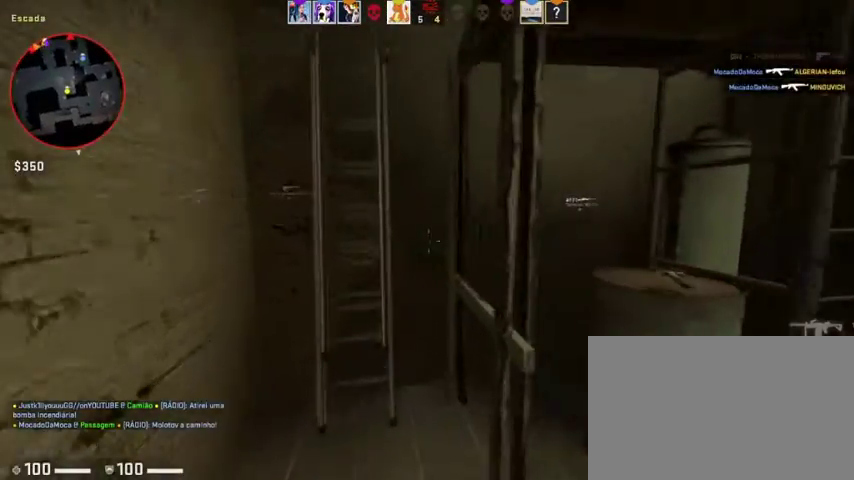
Gameplay with keyboard and mouse; each line is a JSON object with the keys and mouse buttons held at the frame after it. "events" lists presses ("down") and releases ("up") of "1", "2", "3", "4", "5", "a", "alt", "c", "caps_lock", "ctrl", "d", "e", "f", "g", "q", "r", "s", "shift", "space", "t", "tab", "v", "w", "x", "z", "mouse_left", "mouse_wheel" and "mouse_right" between this image and that frame as [ms after this image, input, new state], when the widget could be followed in between. "mouse_left", "mouse_wheel", "mouse_right" = the "left", "wheel", "right" buttons of the "mouse" list. No other keys are recorded. "wheel" means that the mouse wheel is clicked or scrolled. Not read: mouse_move.
{"keys": ["w"], "mouse": [], "events": [[467, "mouse_wheel", "down"], [500, "mouse_wheel", "up"]]}
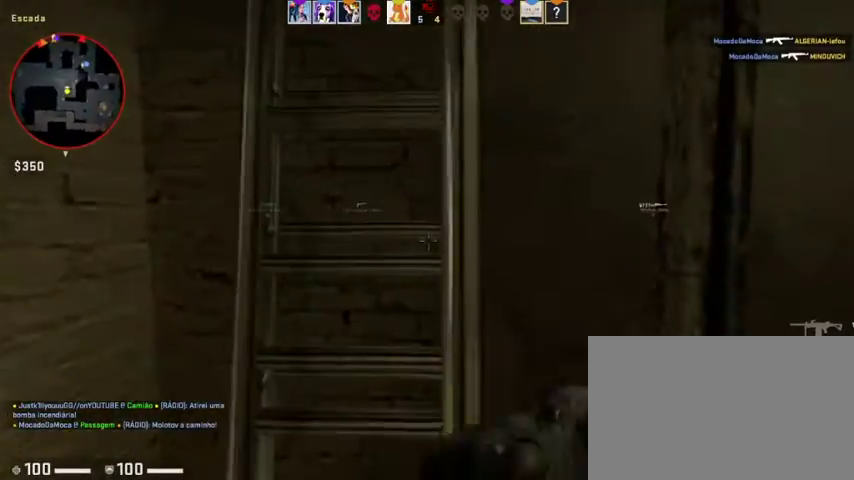
{"keys": ["w"], "mouse": [], "events": [[133, "a", "down"], [233, "a", "up"]]}
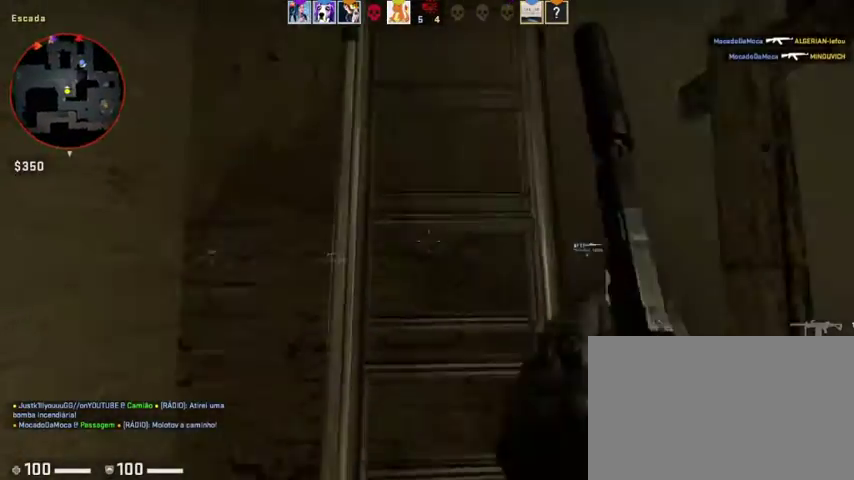
{"keys": ["w"], "mouse": [], "events": [[67, "space", "down"], [200, "space", "up"]]}
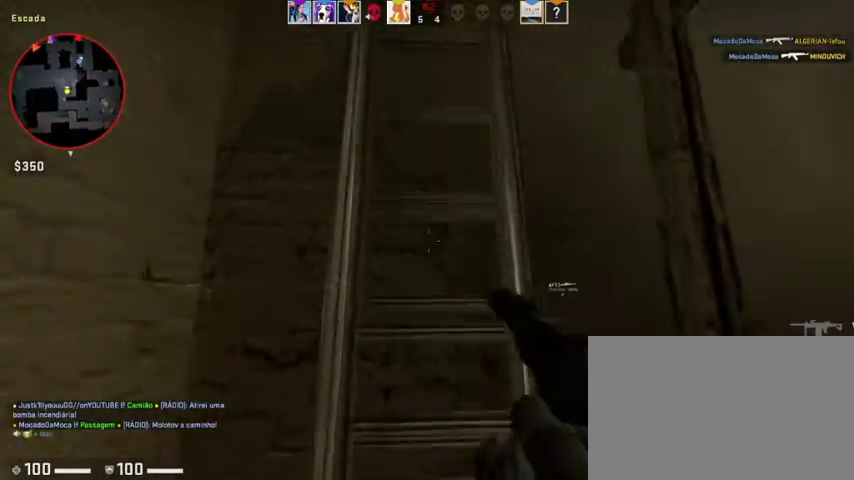
{"keys": ["w"], "mouse": [], "events": []}
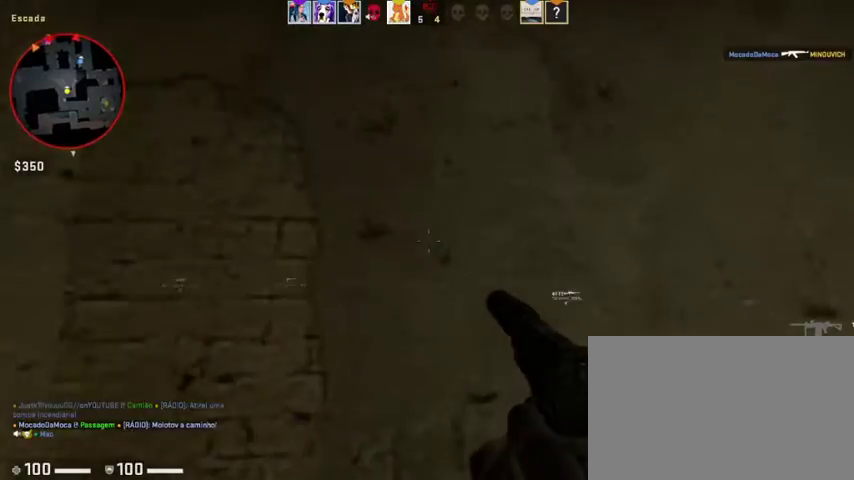
{"keys": ["w"], "mouse": [], "events": []}
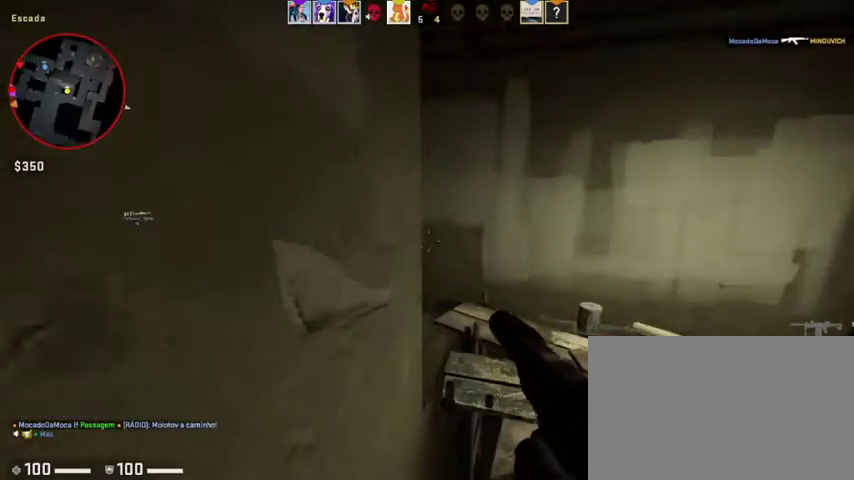
{"keys": ["d", "w"], "mouse": [], "events": [[33, "d", "down"], [167, "d", "up"], [300, "d", "down"]]}
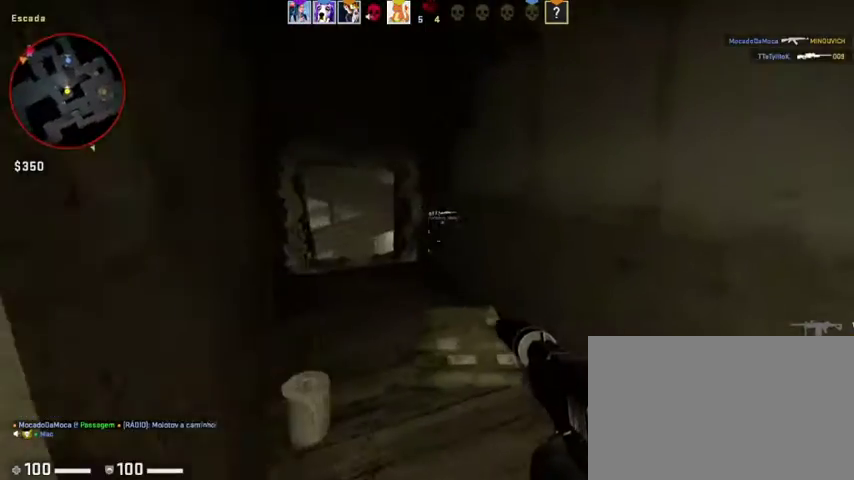
{"keys": ["w"], "mouse": [], "events": [[167, "d", "up"], [367, "mouse_left", "down"], [400, "a", "down"], [467, "a", "up"], [467, "mouse_left", "up"]]}
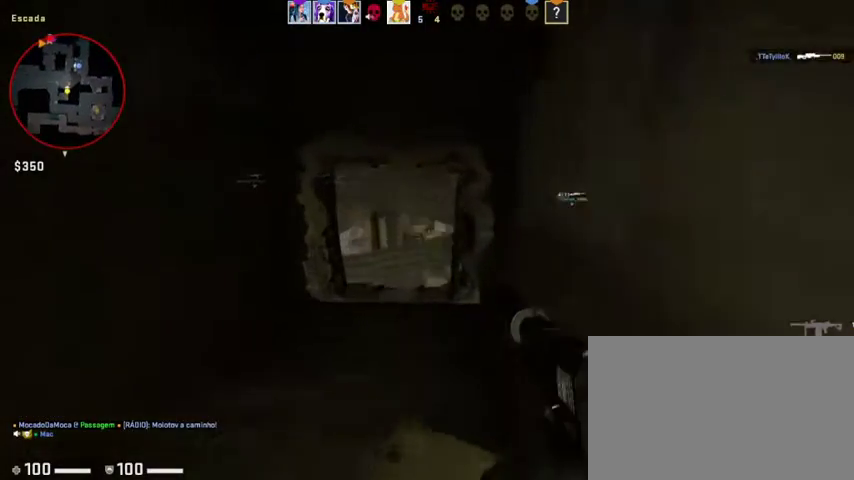
{"keys": ["w"], "mouse": [], "events": [[200, "a", "down"], [367, "a", "up"]]}
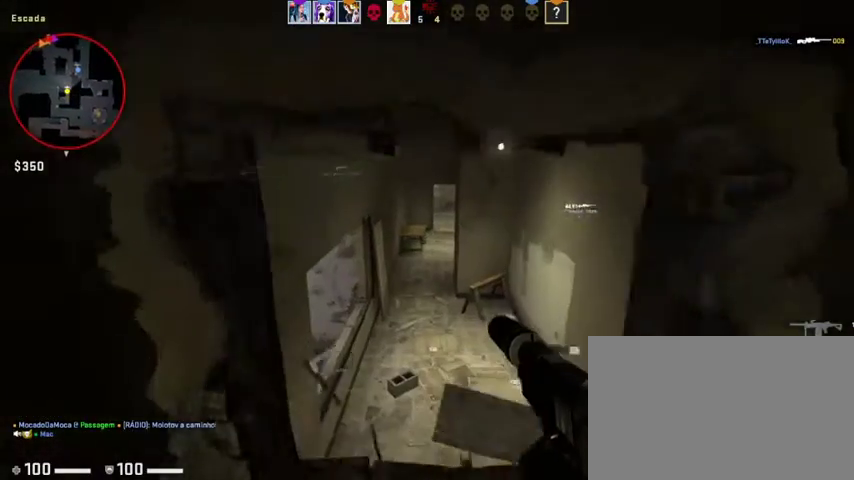
{"keys": ["w"], "mouse": [], "events": []}
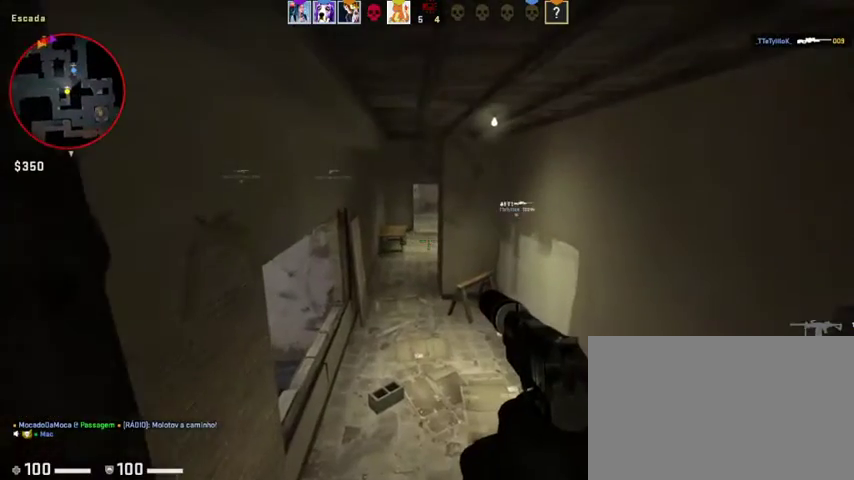
{"keys": ["w"], "mouse": [], "events": []}
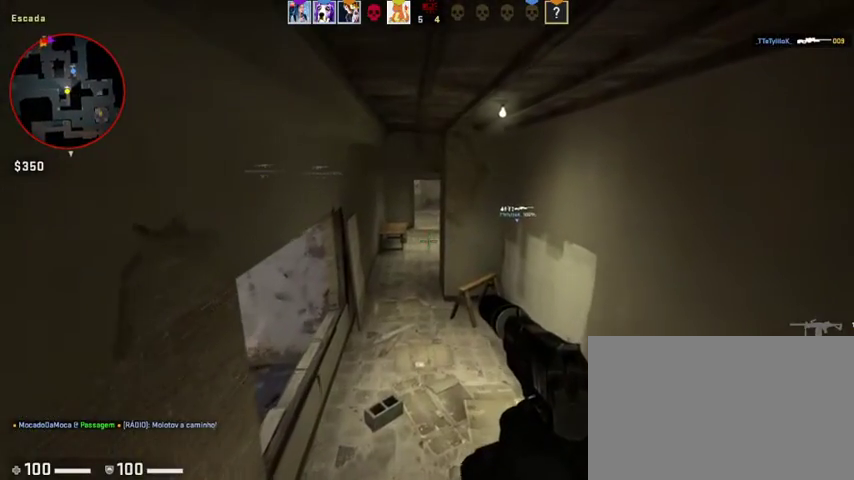
{"keys": ["w"], "mouse": [], "events": []}
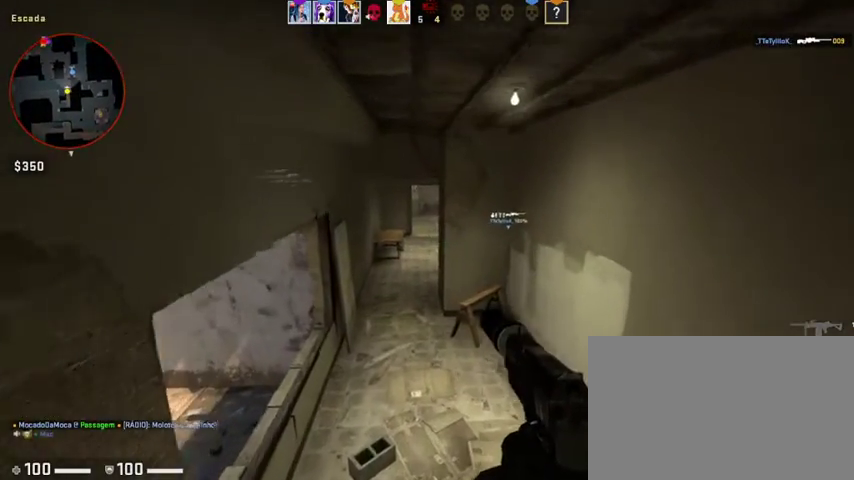
{"keys": ["w"], "mouse": [], "events": [[100, "d", "down"], [200, "w", "up"], [300, "mouse_wheel", "down"], [367, "mouse_wheel", "up"], [400, "w", "down"], [433, "d", "up"]]}
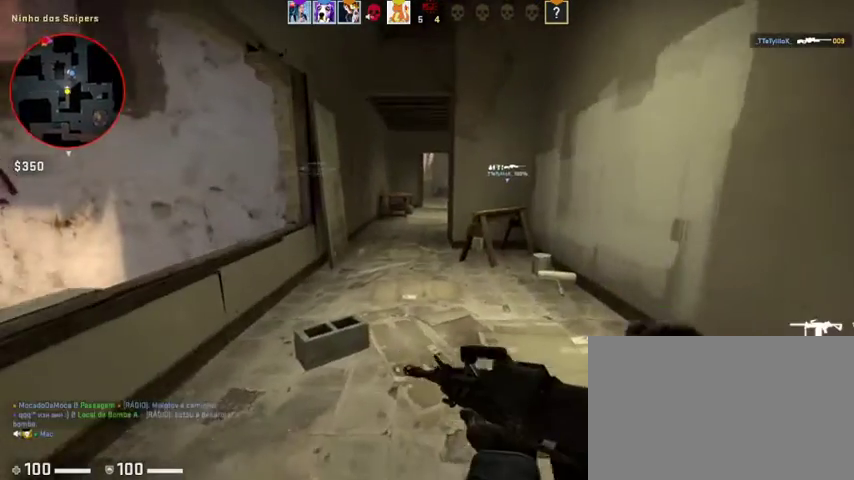
{"keys": ["w"], "mouse": [], "events": []}
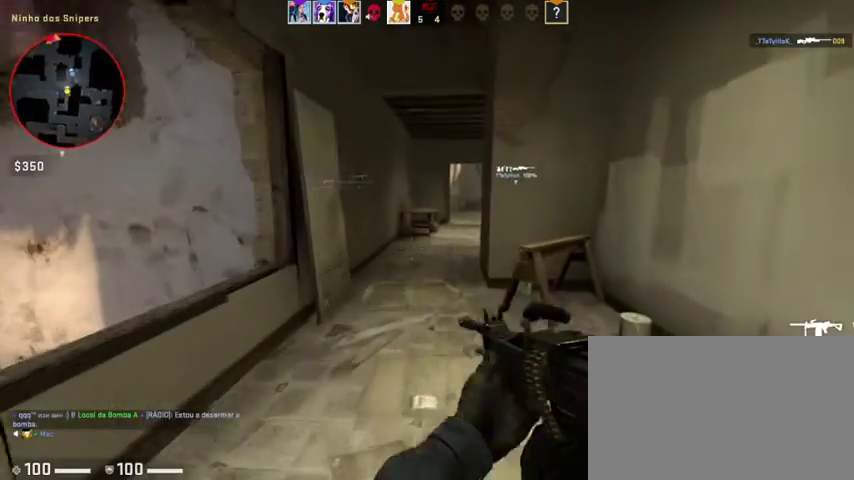
{"keys": ["a", "w"], "mouse": [], "events": [[333, "a", "down"]]}
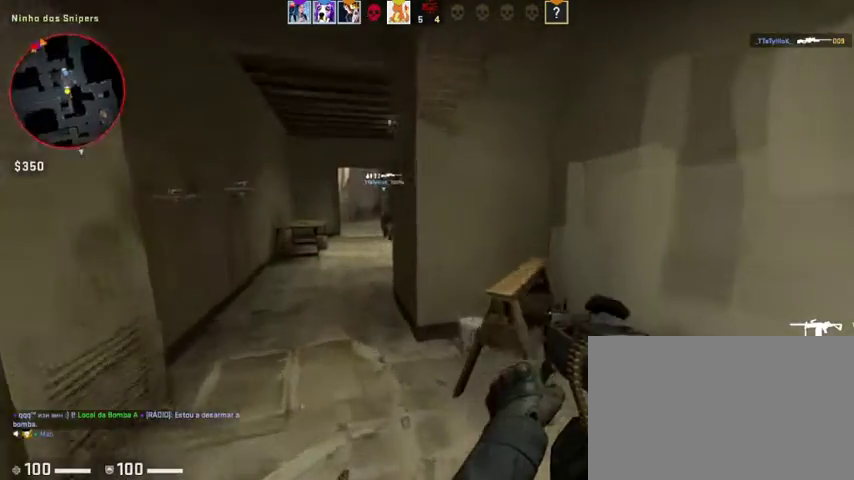
{"keys": ["a", "w"], "mouse": [], "events": [[67, "a", "up"], [167, "a", "down"]]}
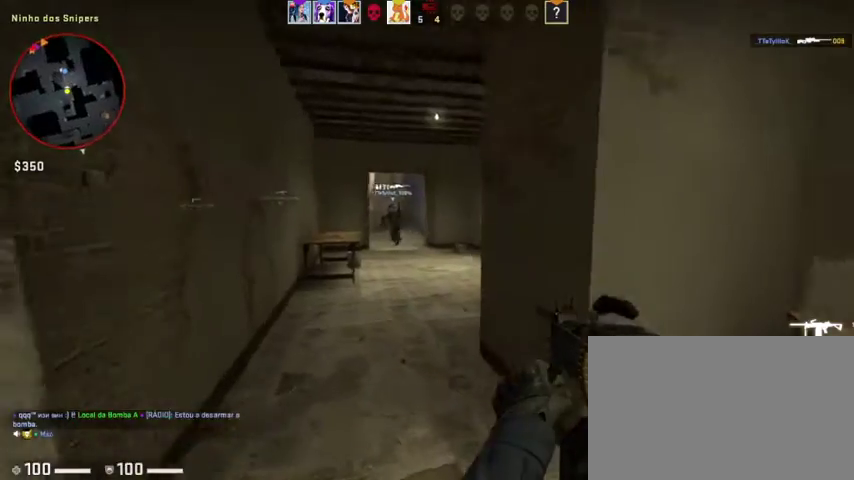
{"keys": ["a", "w"], "mouse": [], "events": [[133, "a", "up"], [167, "a", "down"]]}
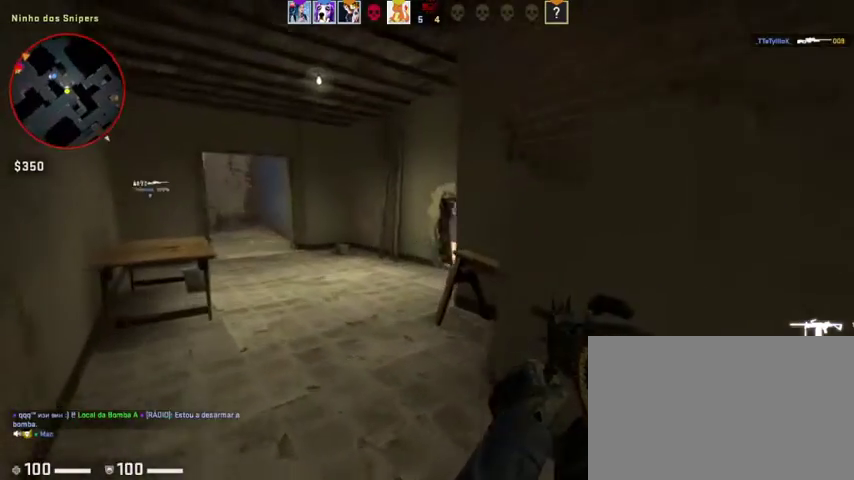
{"keys": ["w"], "mouse": [], "events": [[133, "a", "up"]]}
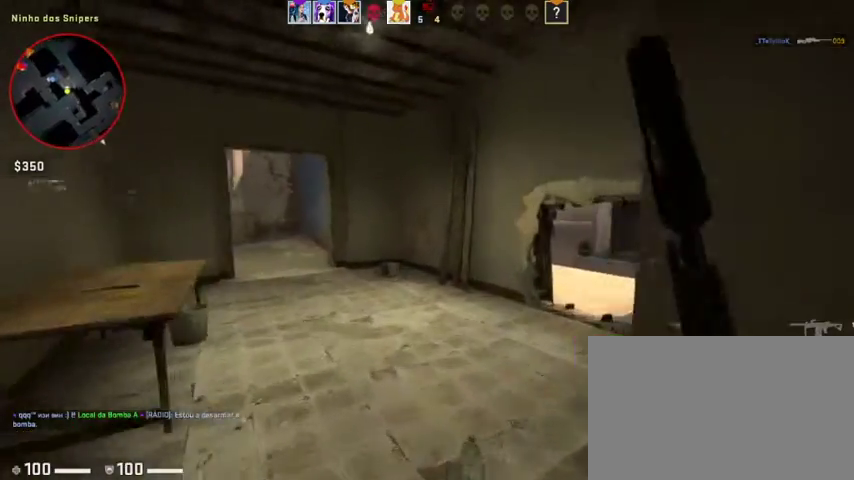
{"keys": ["a", "w"], "mouse": [], "events": [[367, "a", "down"]]}
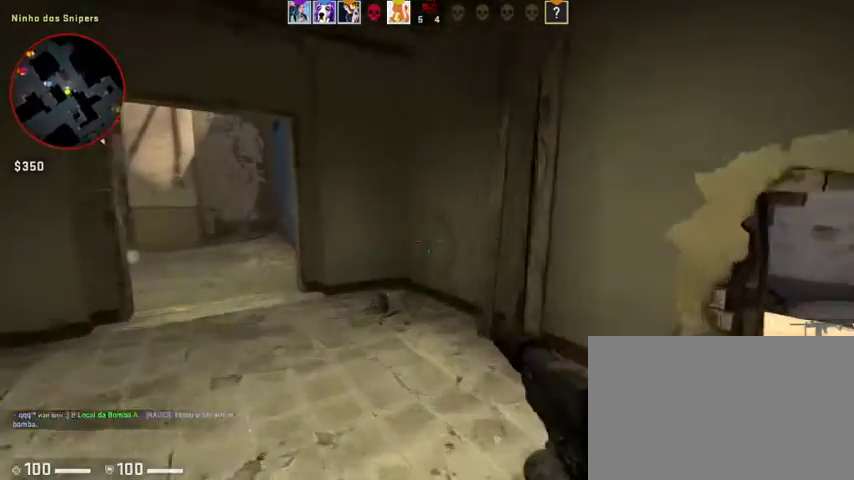
{"keys": ["d", "w"], "mouse": [], "events": [[133, "a", "up"], [367, "d", "down"]]}
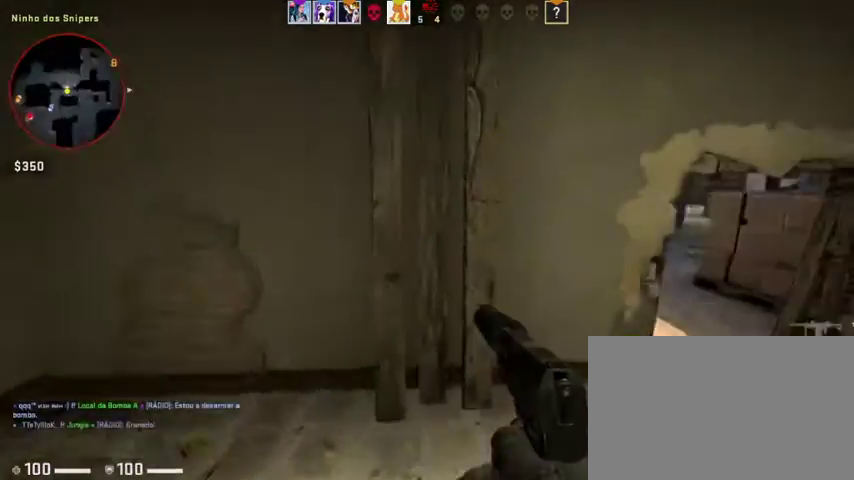
{"keys": ["s"], "mouse": [], "events": [[100, "w", "up"], [333, "s", "down"], [433, "d", "up"]]}
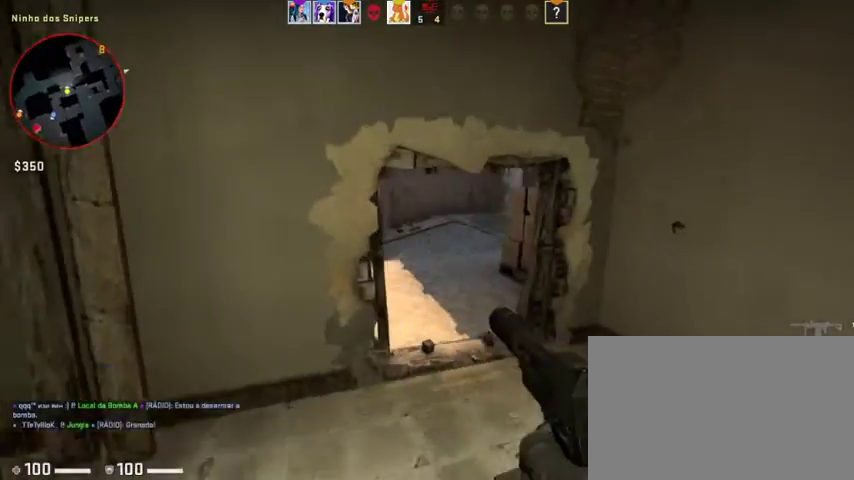
{"keys": ["w"], "mouse": [], "events": [[67, "d", "down"], [67, "s", "up"], [267, "d", "up"], [267, "w", "down"]]}
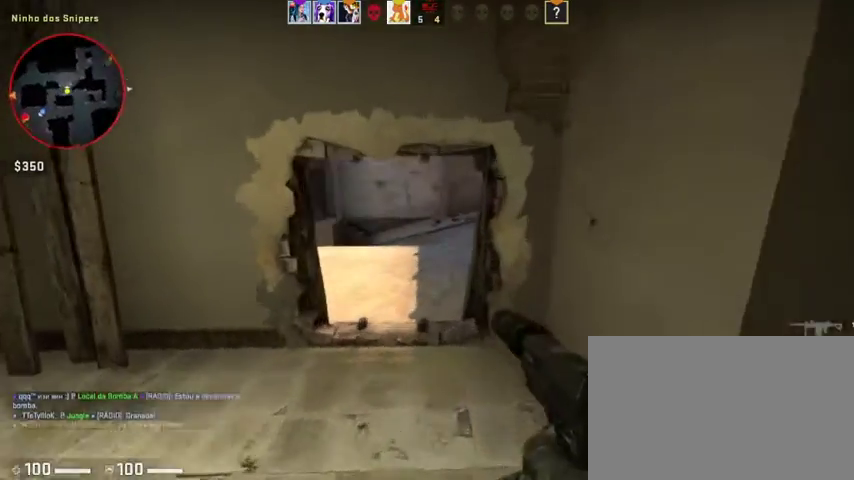
{"keys": ["w"], "mouse": [], "events": [[233, "a", "down"], [333, "a", "up"]]}
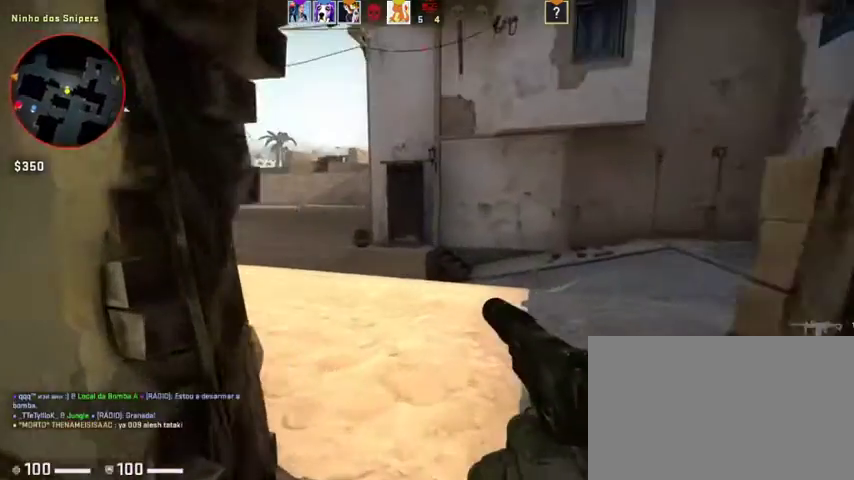
{"keys": ["d"], "mouse": [], "events": [[233, "d", "down"], [367, "w", "up"]]}
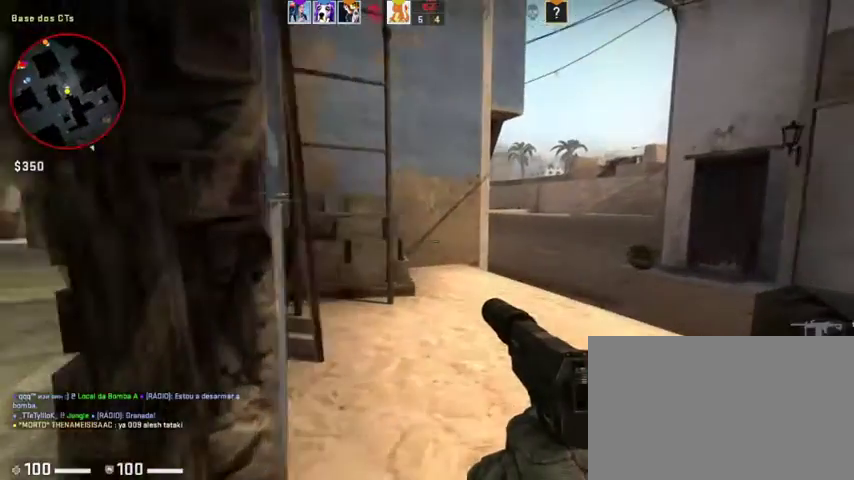
{"keys": ["d", "w"], "mouse": [], "events": [[267, "w", "down"]]}
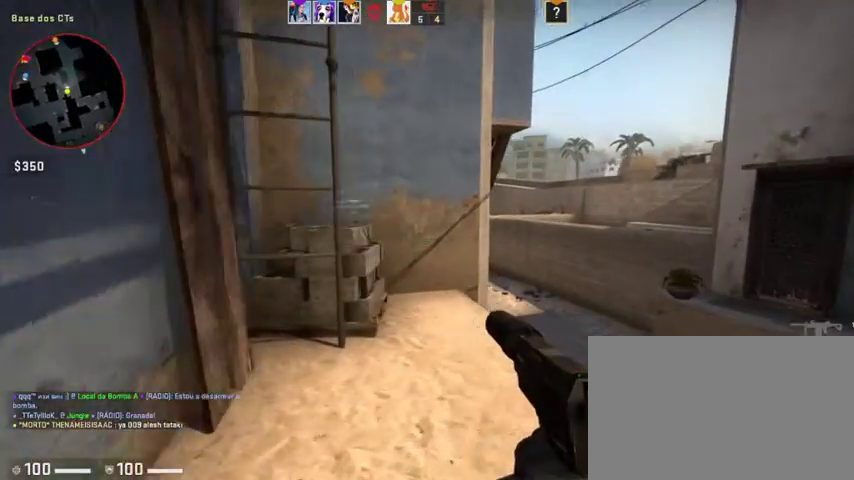
{"keys": ["a", "space", "w"], "mouse": ["wheel"], "events": [[500, "a", "down"], [500, "d", "up"], [500, "mouse_wheel", "down"], [500, "space", "down"]]}
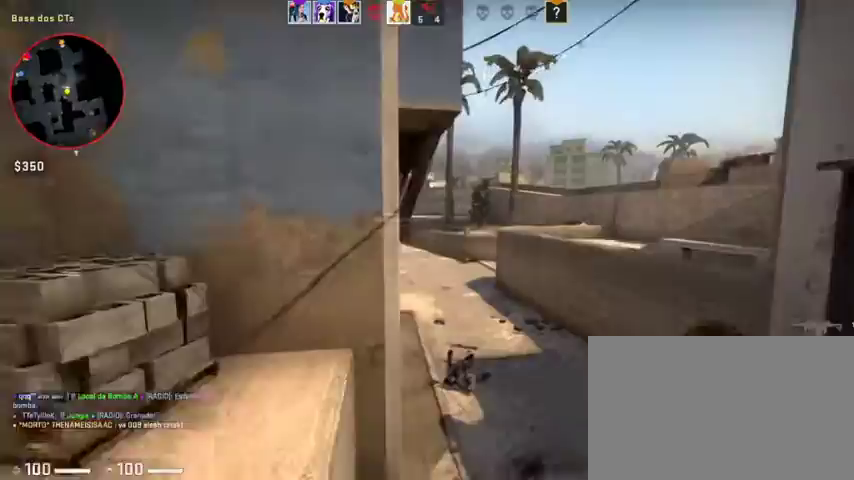
{"keys": ["a", "w"], "mouse": [], "events": [[33, "mouse_wheel", "up"], [200, "space", "up"]]}
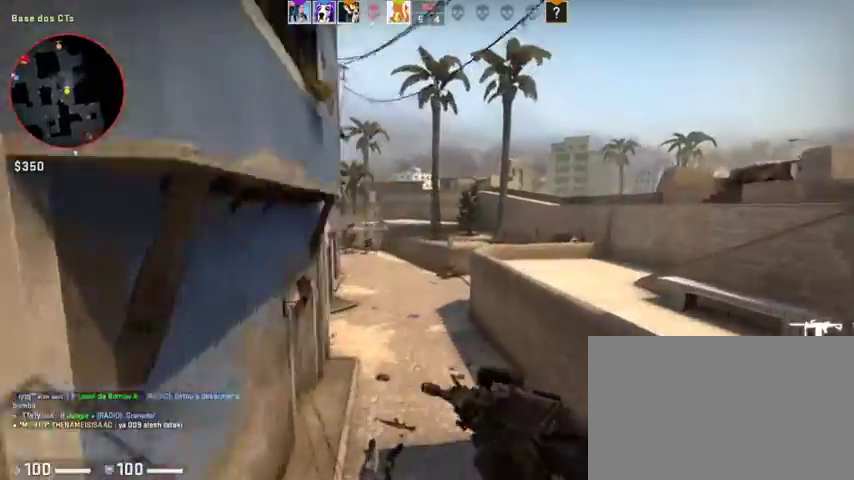
{"keys": ["w"], "mouse": [], "events": [[267, "a", "up"], [300, "mouse_wheel", "down"], [367, "mouse_wheel", "up"]]}
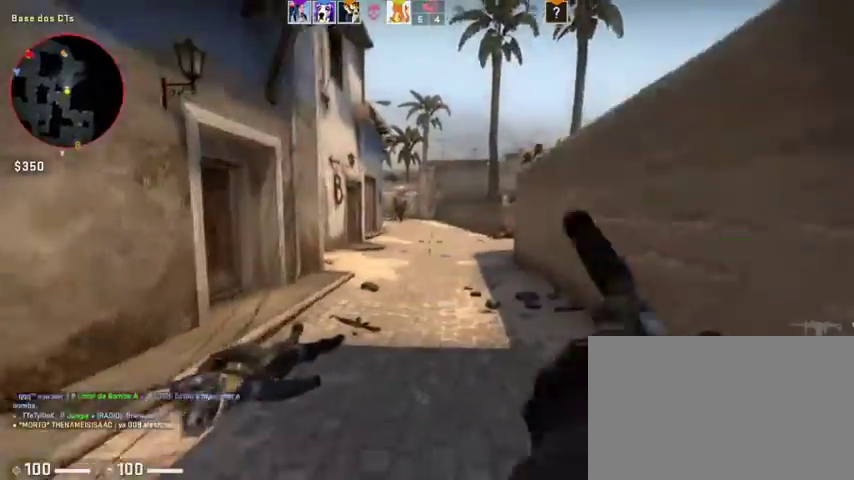
{"keys": ["w"], "mouse": [], "events": []}
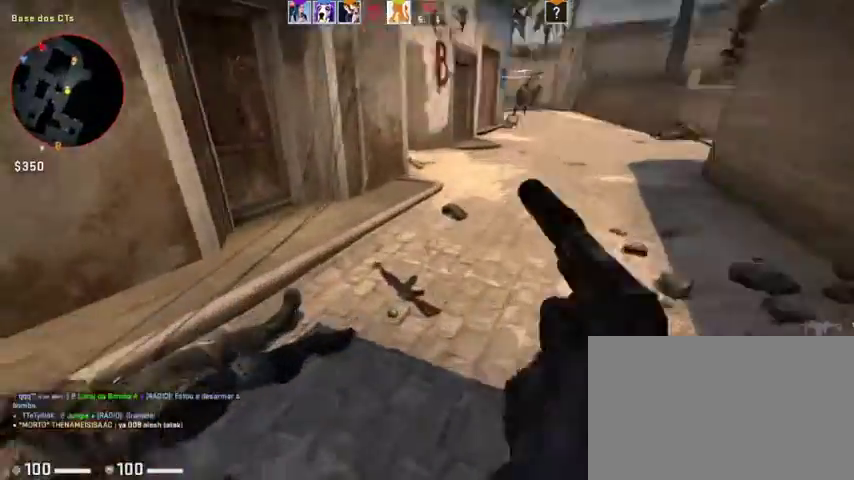
{"keys": ["w"], "mouse": [], "events": []}
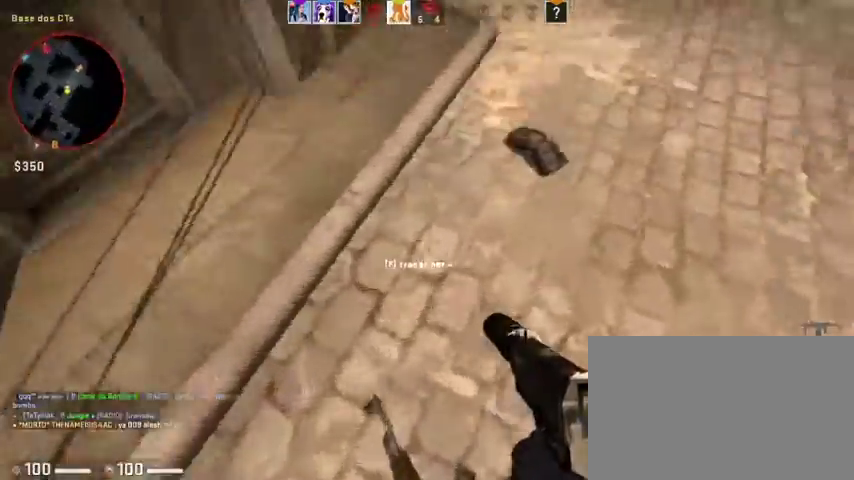
{"keys": ["a", "w"], "mouse": [], "events": [[33, "e", "down"], [100, "e", "up"], [500, "a", "down"]]}